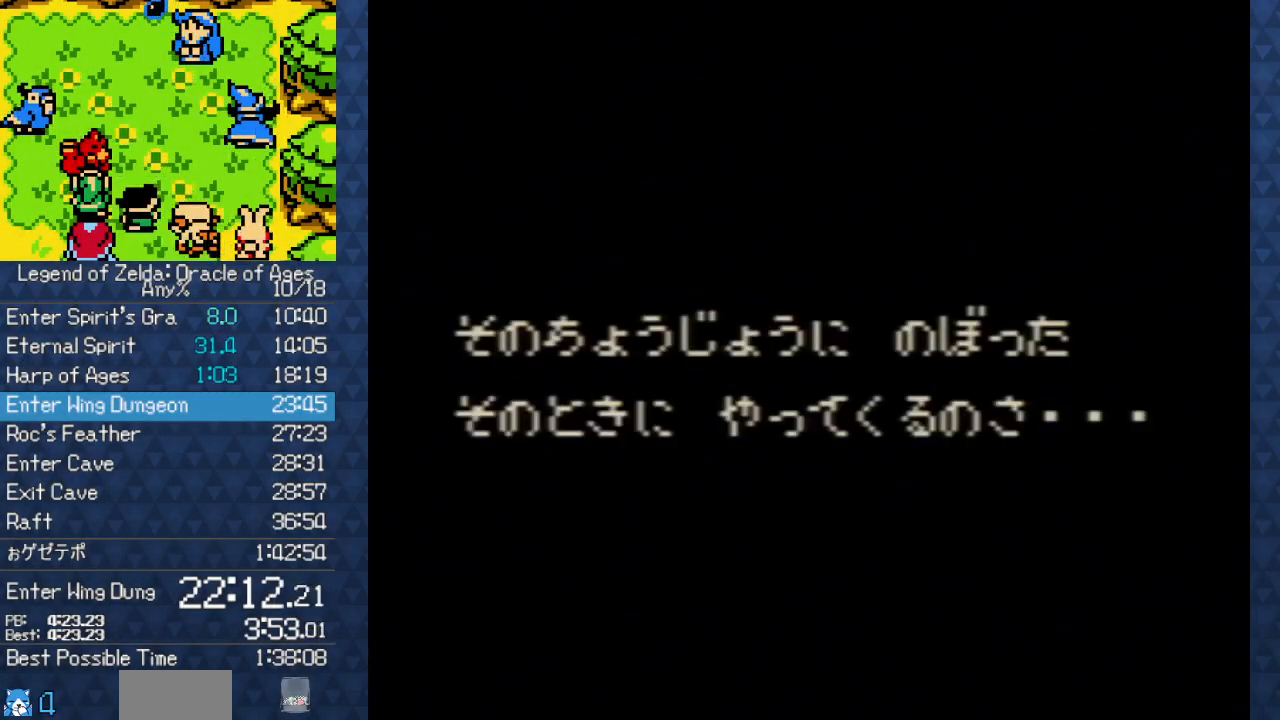
Gameplay with a controller (Nintendo layout); each line is a JSON object with the inputs held at the frame after it. "events" lists button and stick changes between this image and that frame as [ms after this image, input, new state], when the widget could be followed in between. Not read: L3 R3.
{"buttons": ["B"], "events": [[17, "A", "down"], [17, "B", "up"], [133, "A", "up"], [133, "B", "down"], [150, "B", "up"], [183, "A", "down"], [317, "A", "up"], [333, "B", "down"], [400, "A", "down"], [400, "B", "up"], [450, "A", "up"], [450, "B", "down"], [483, "B", "up"], [500, "B", "down"]]}
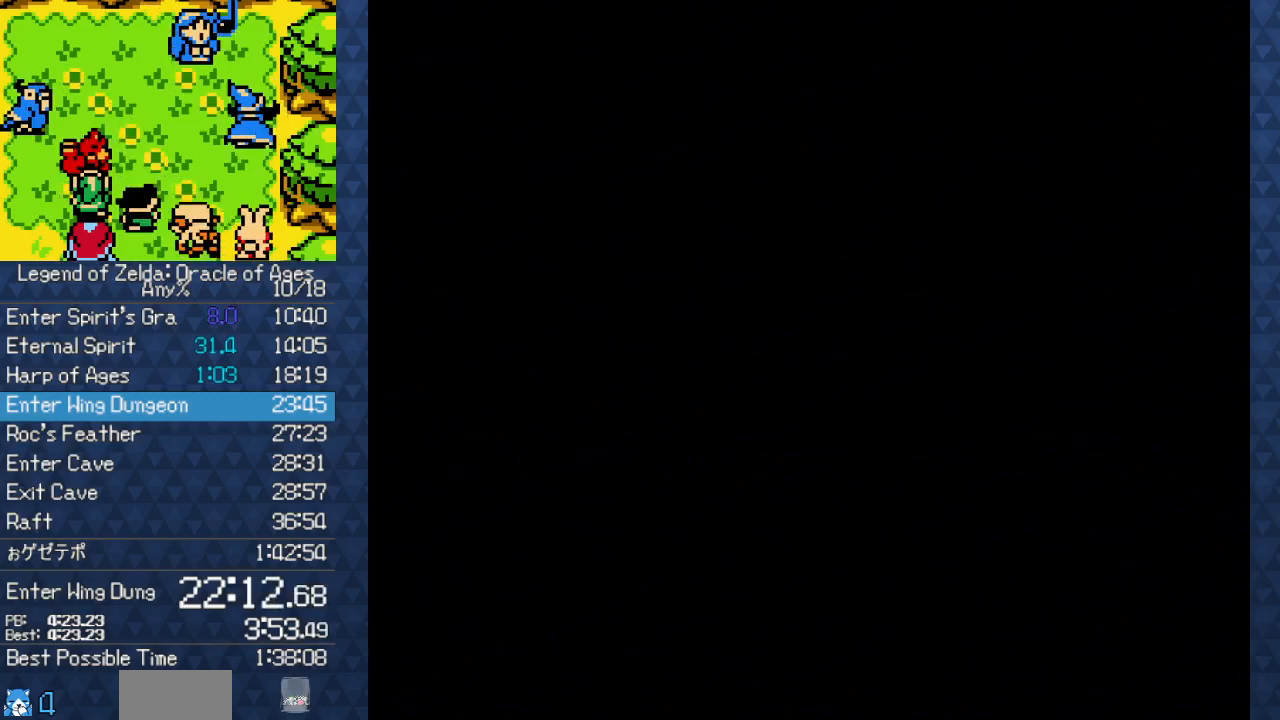
{"buttons": ["A"], "events": [[33, "B", "up"], [83, "A", "down"], [117, "A", "up"], [117, "B", "down"], [183, "B", "up"], [233, "B", "down"], [267, "A", "down"], [267, "B", "up"], [317, "A", "up"], [333, "B", "down"], [417, "A", "down"], [417, "B", "up"]]}
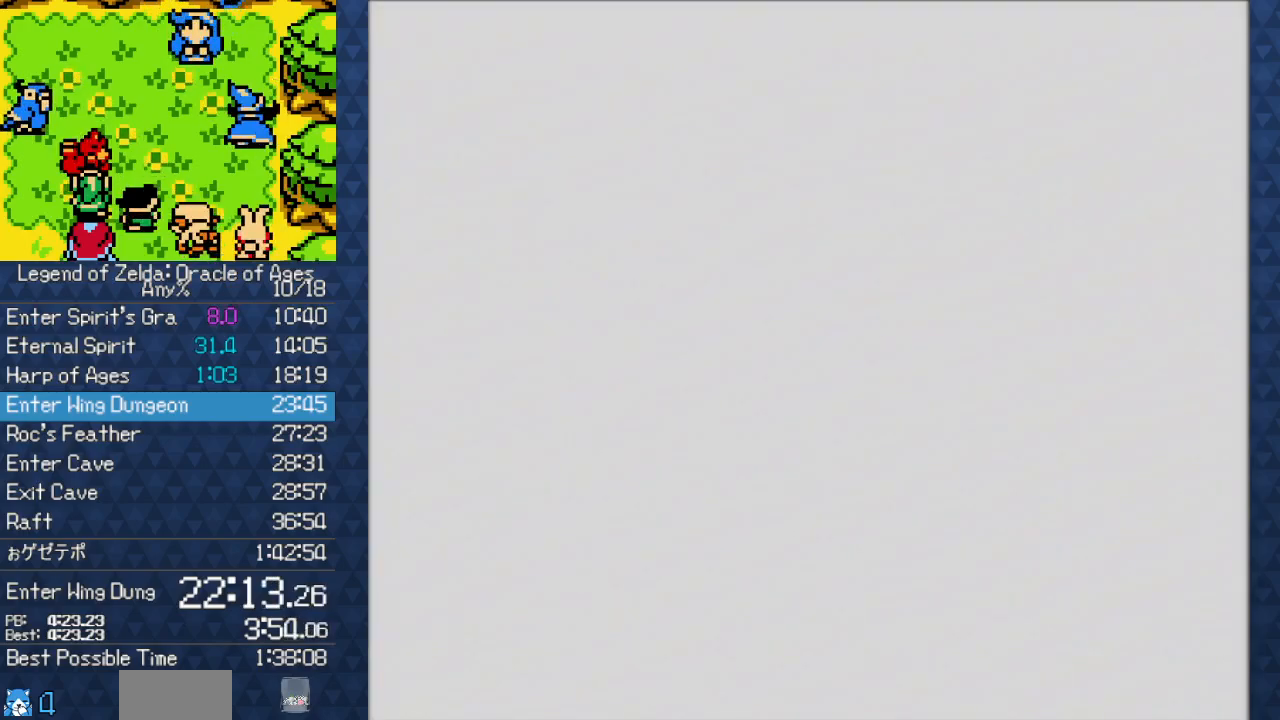
{"buttons": ["A"], "events": [[17, "A", "up"], [33, "B", "down"], [50, "B", "up"], [383, "B", "down"], [417, "B", "up"], [483, "B", "down"], [500, "A", "down"], [500, "B", "up"]]}
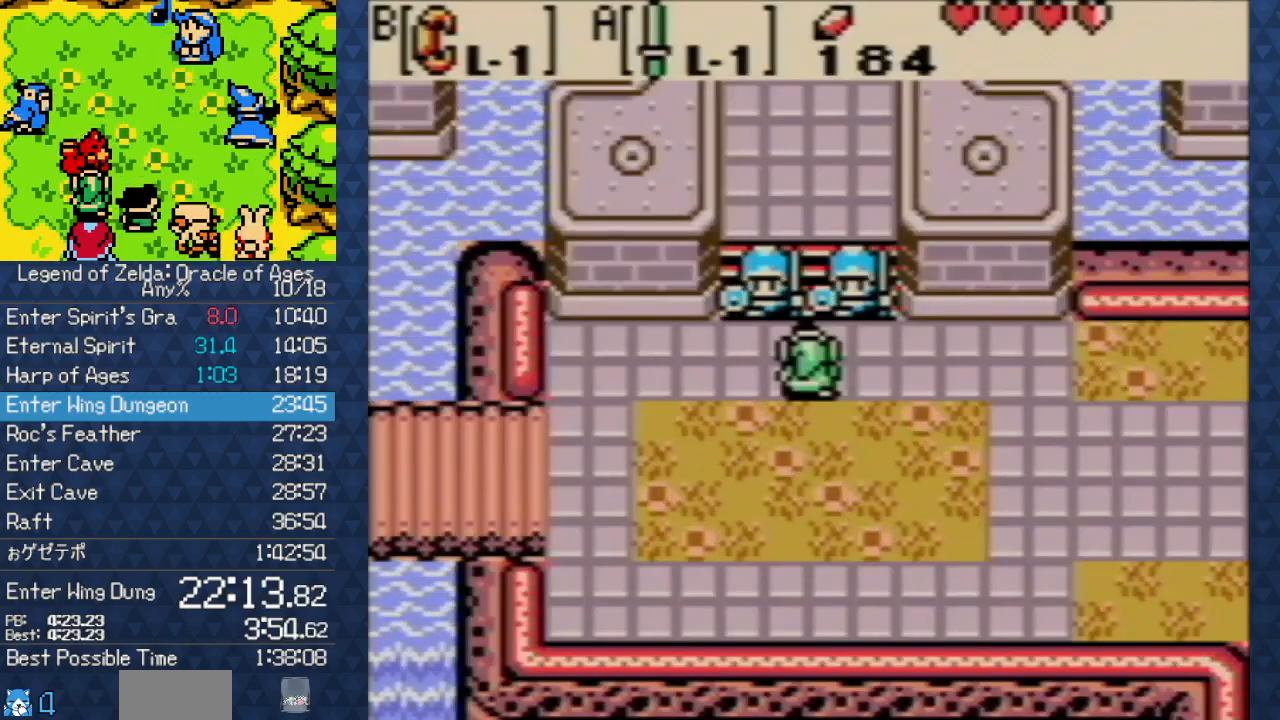
{"buttons": [], "events": [[67, "A", "up"], [350, "B", "down"], [367, "B", "up"]]}
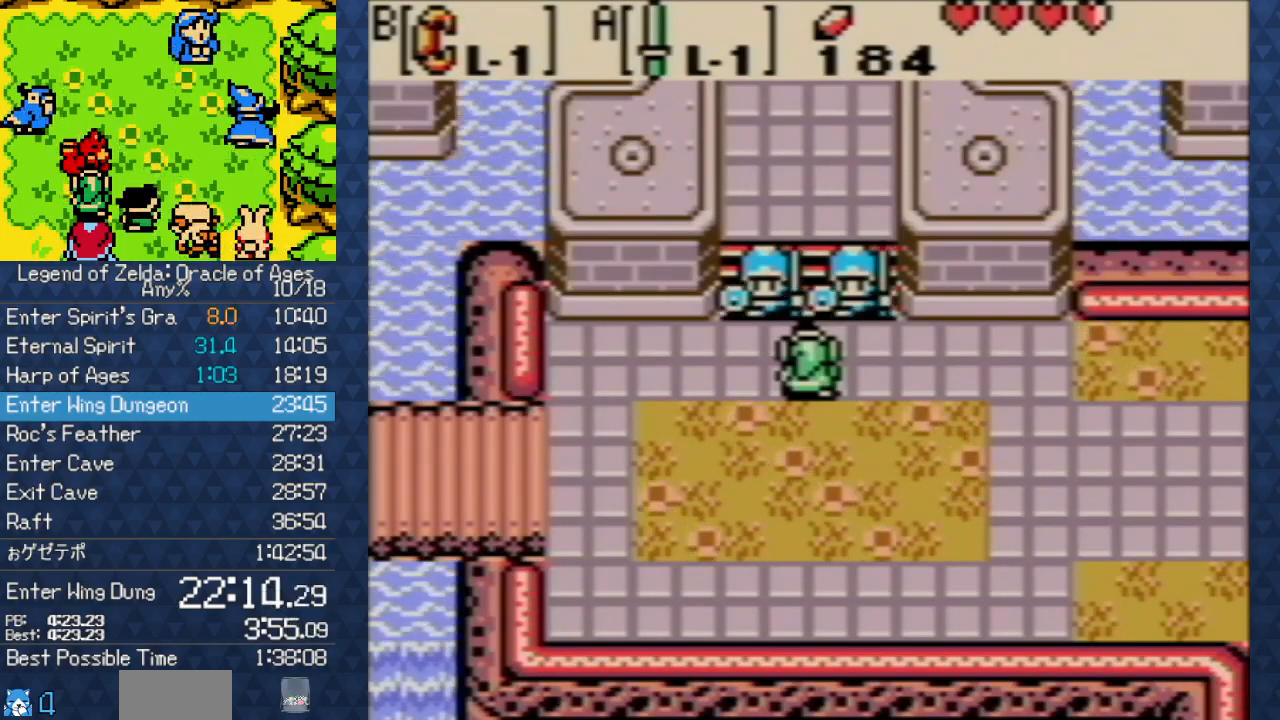
{"buttons": ["B", "DPAD_LEFT"], "events": [[217, "DPAD_LEFT", "down"], [283, "B", "down"], [383, "B", "up"], [467, "B", "down"]]}
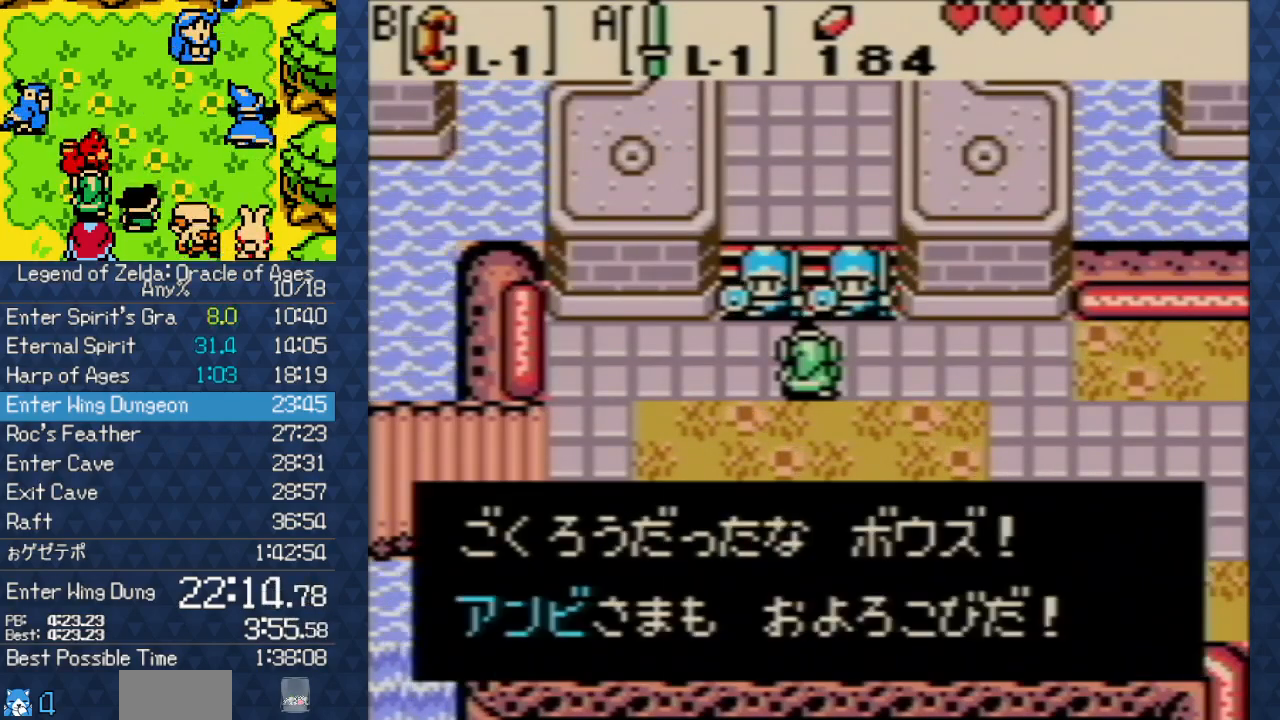
{"buttons": ["B", "DPAD_LEFT"], "events": [[50, "B", "up"], [100, "B", "down"], [233, "B", "up"], [317, "B", "down"], [367, "B", "up"], [483, "B", "down"]]}
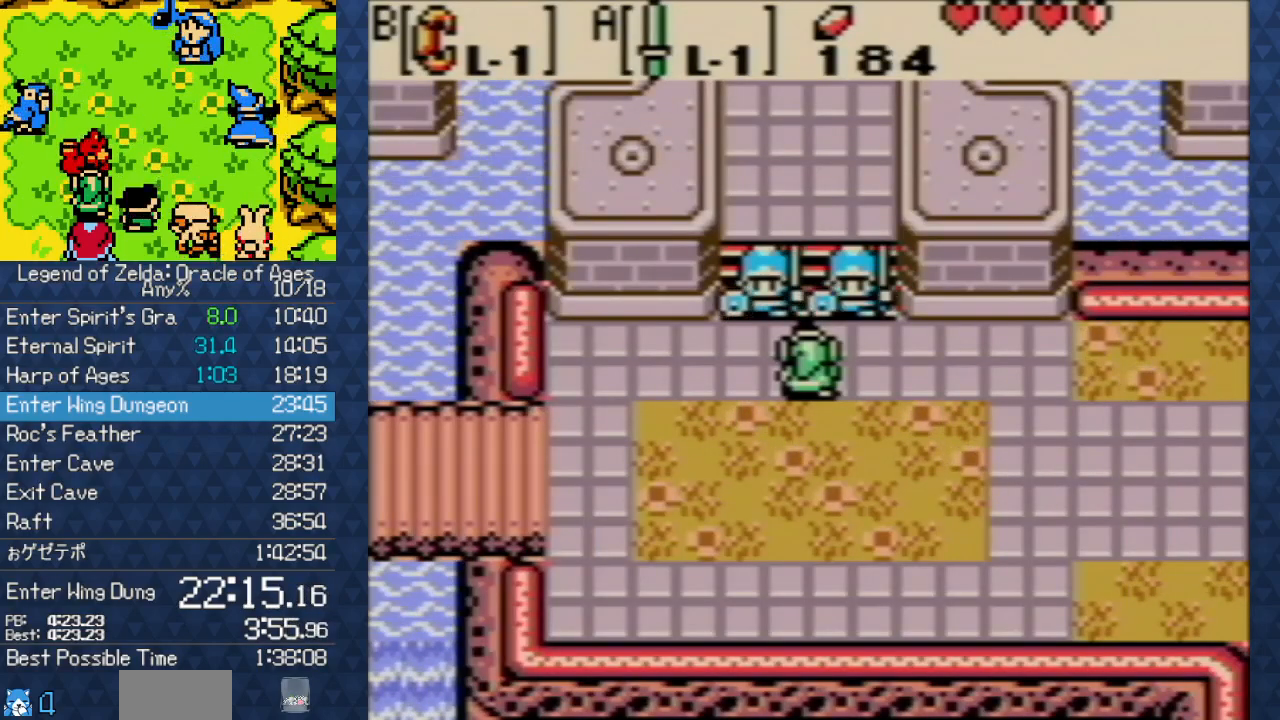
{"buttons": ["DPAD_DOWN", "DPAD_LEFT"], "events": [[100, "B", "up"], [167, "B", "down"], [183, "DPAD_DOWN", "down"], [217, "B", "up"]]}
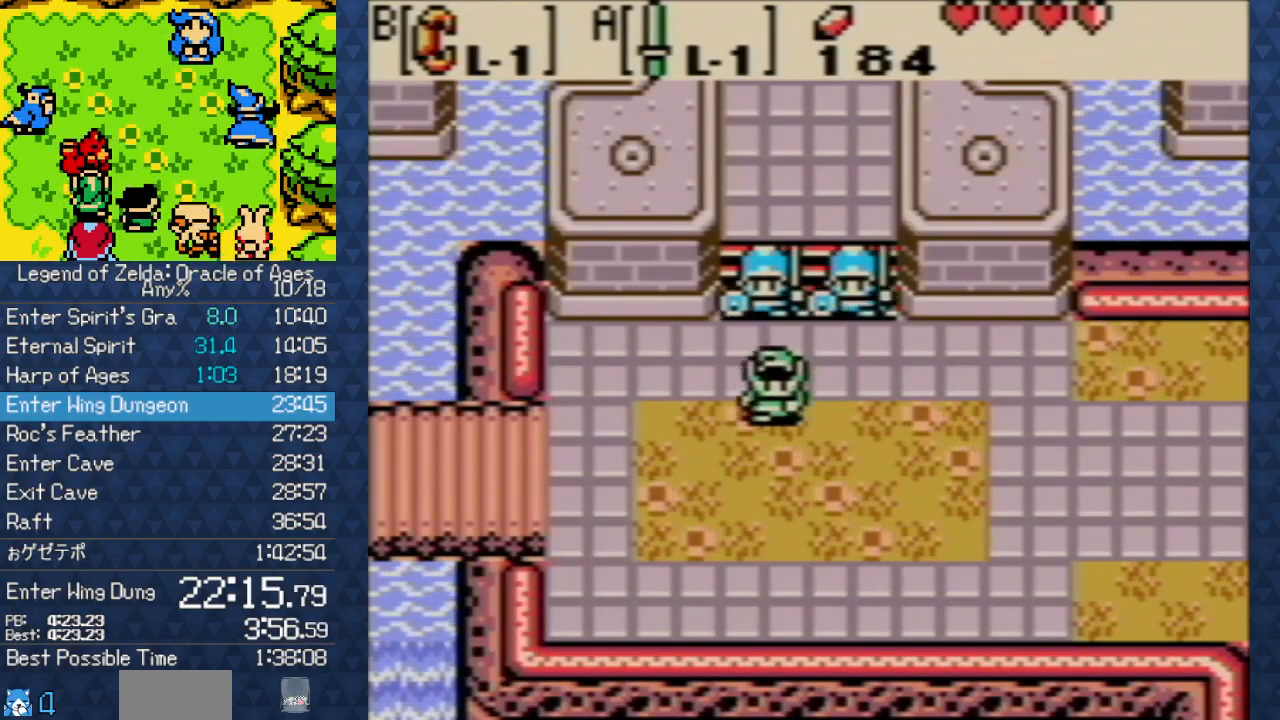
{"buttons": ["DPAD_LEFT"], "events": [[300, "DPAD_DOWN", "up"]]}
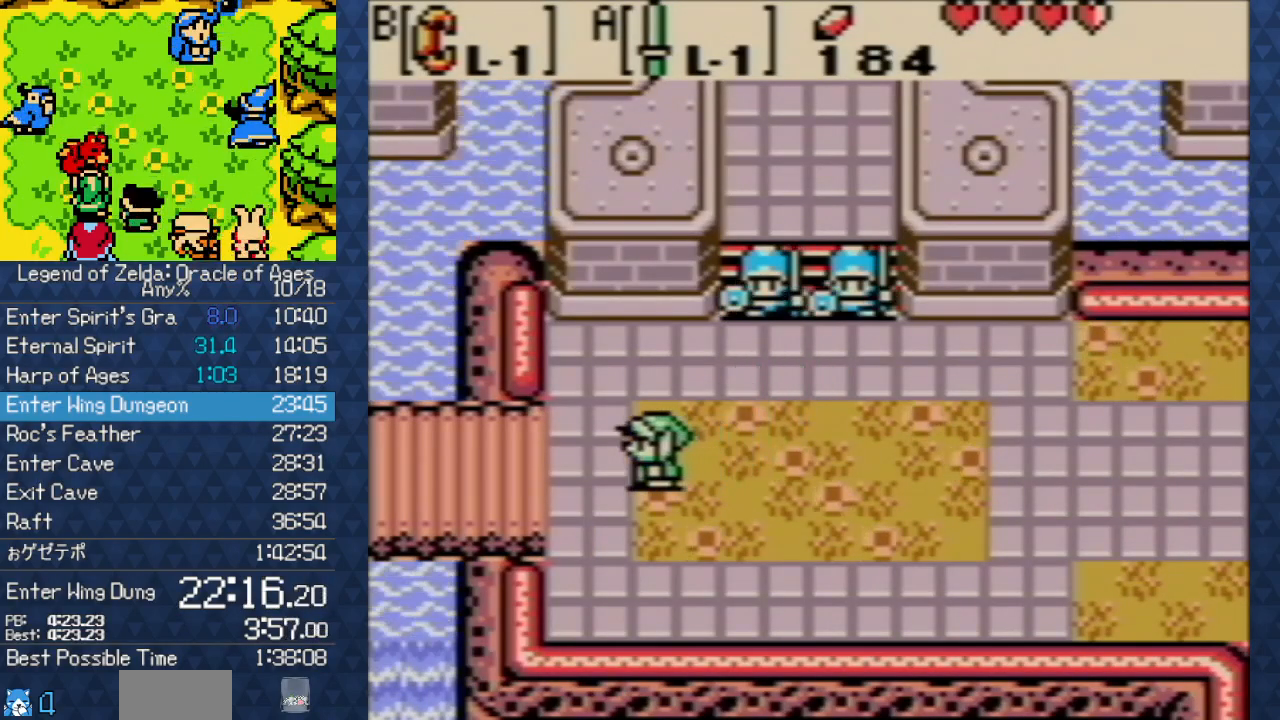
{"buttons": ["DPAD_LEFT"], "events": [[217, "DPAD_DOWN", "down"], [350, "DPAD_DOWN", "up"]]}
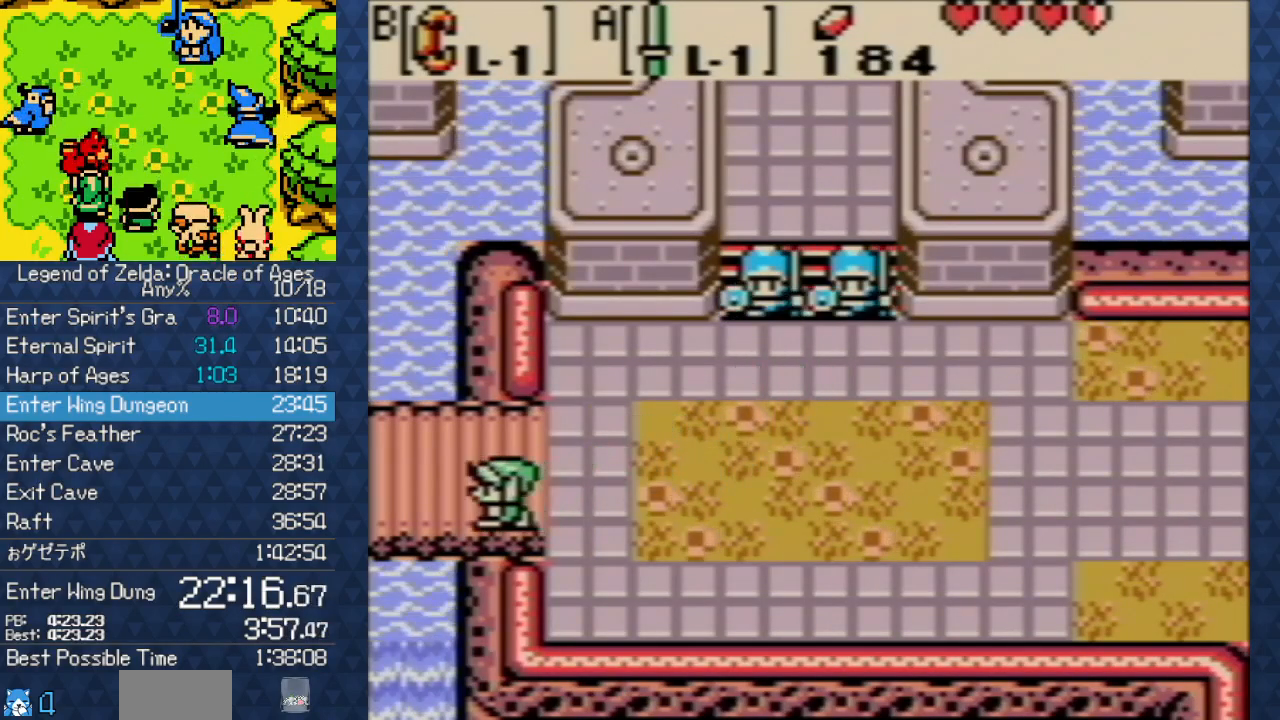
{"buttons": ["DPAD_LEFT"], "events": []}
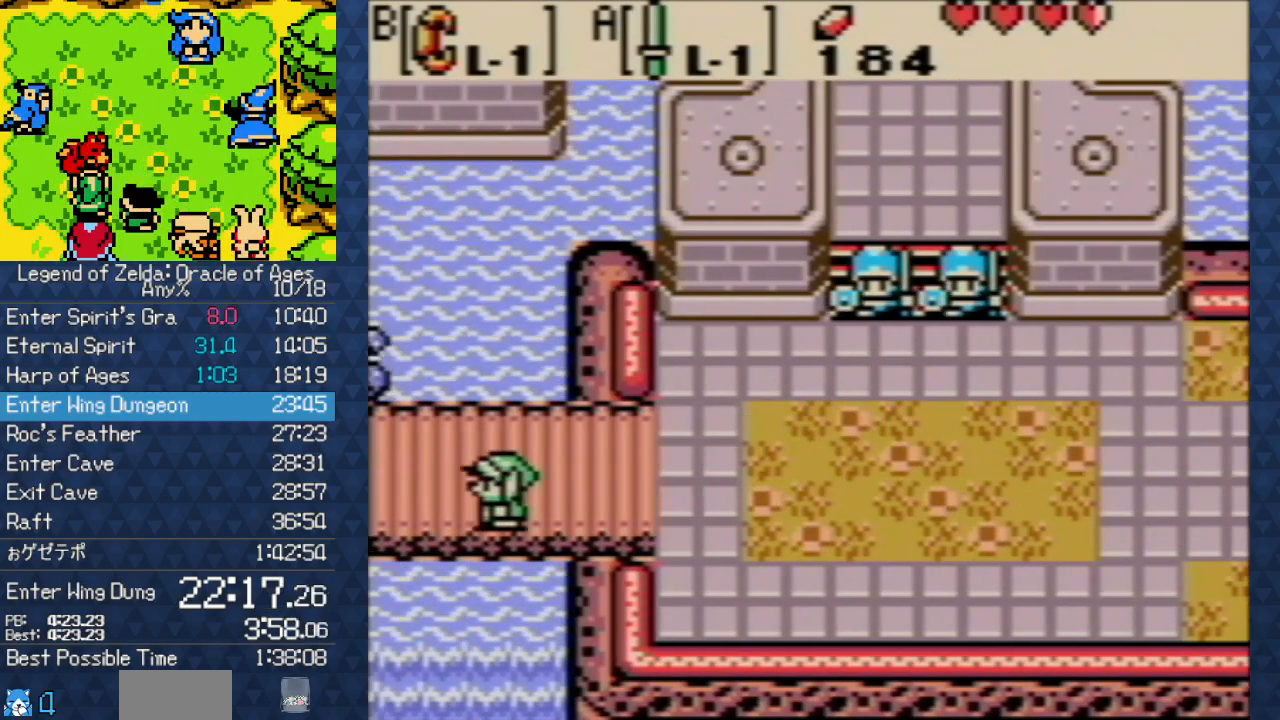
{"buttons": ["DPAD_LEFT"], "events": []}
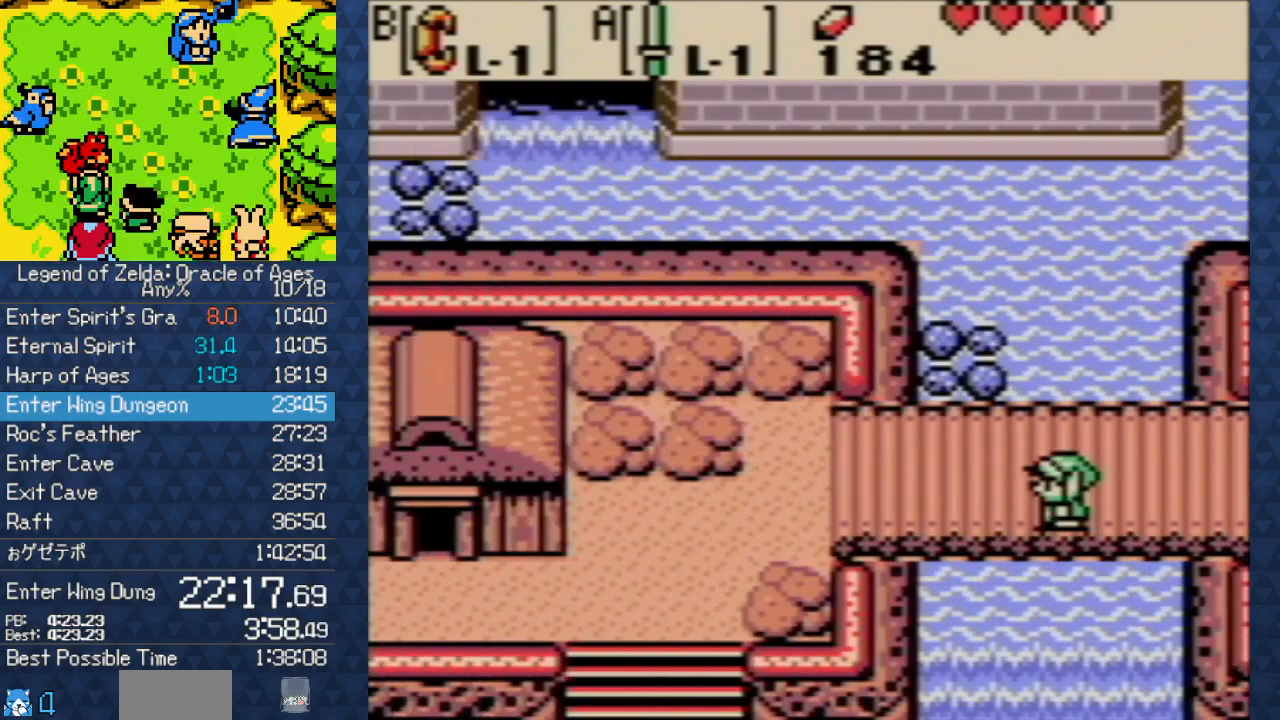
{"buttons": ["DPAD_LEFT"], "events": []}
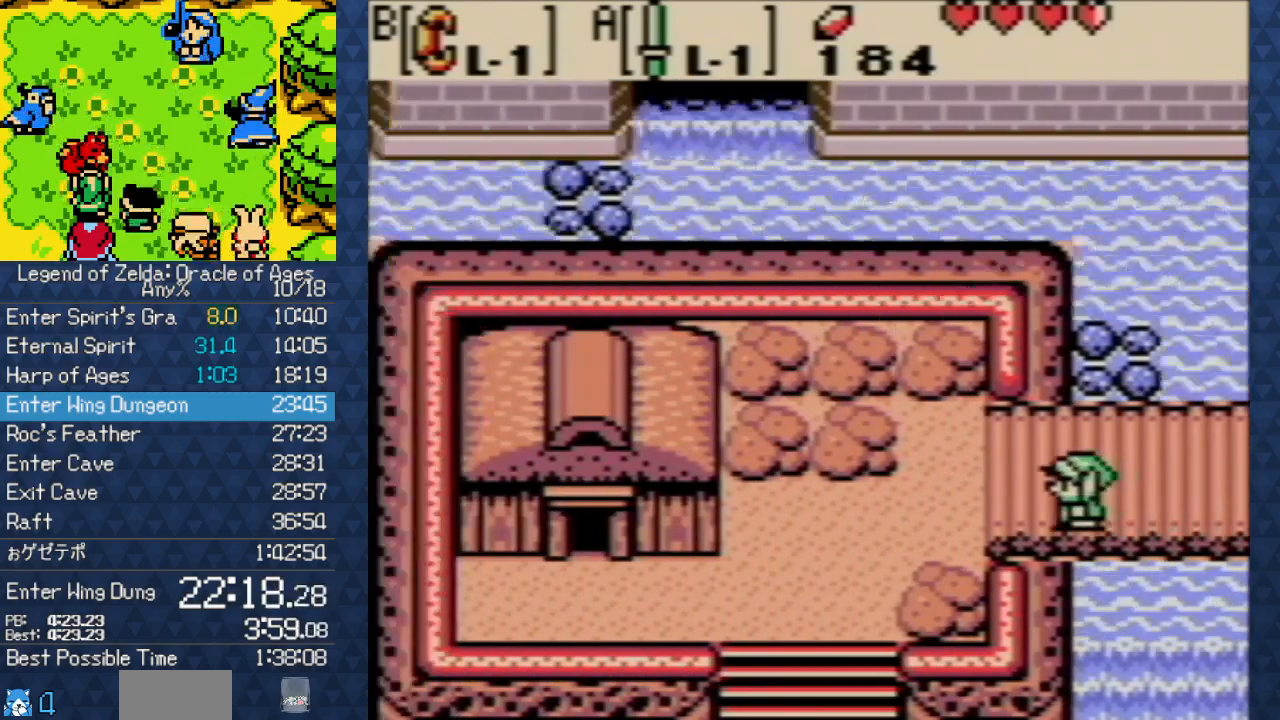
{"buttons": ["DPAD_DOWN", "DPAD_LEFT"], "events": [[483, "DPAD_DOWN", "down"]]}
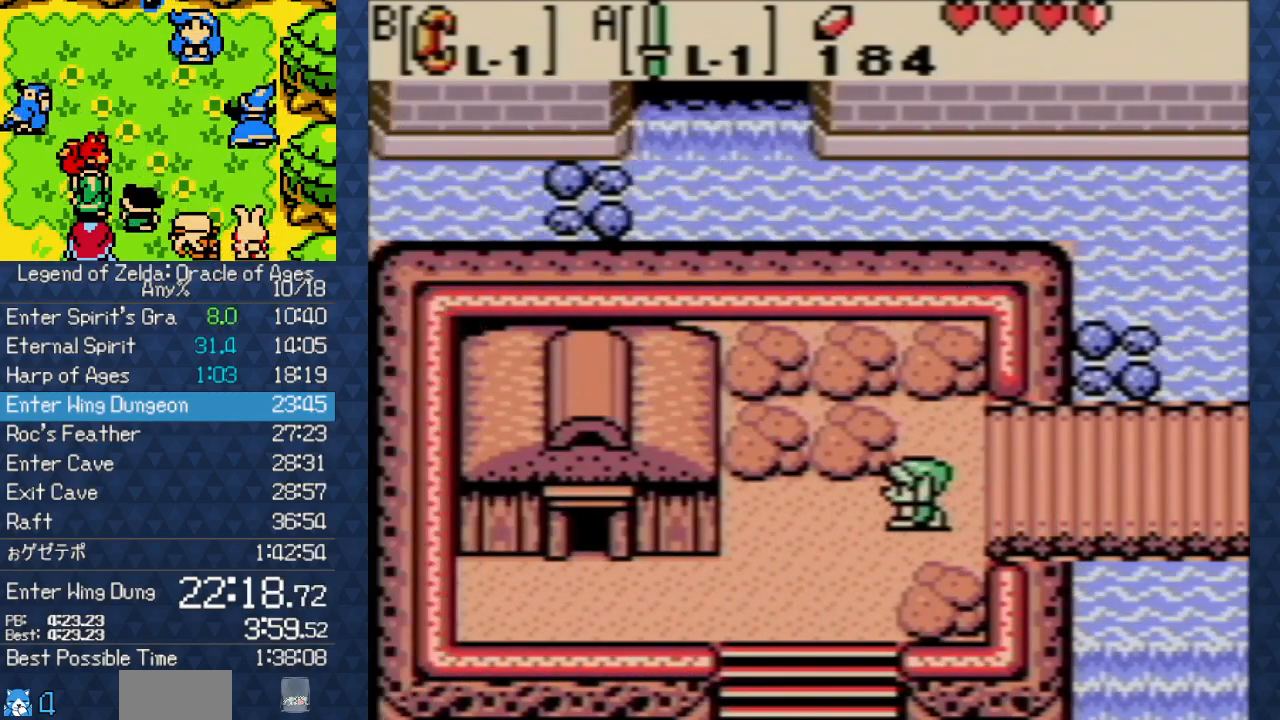
{"buttons": ["DPAD_DOWN"], "events": [[117, "DPAD_LEFT", "up"]]}
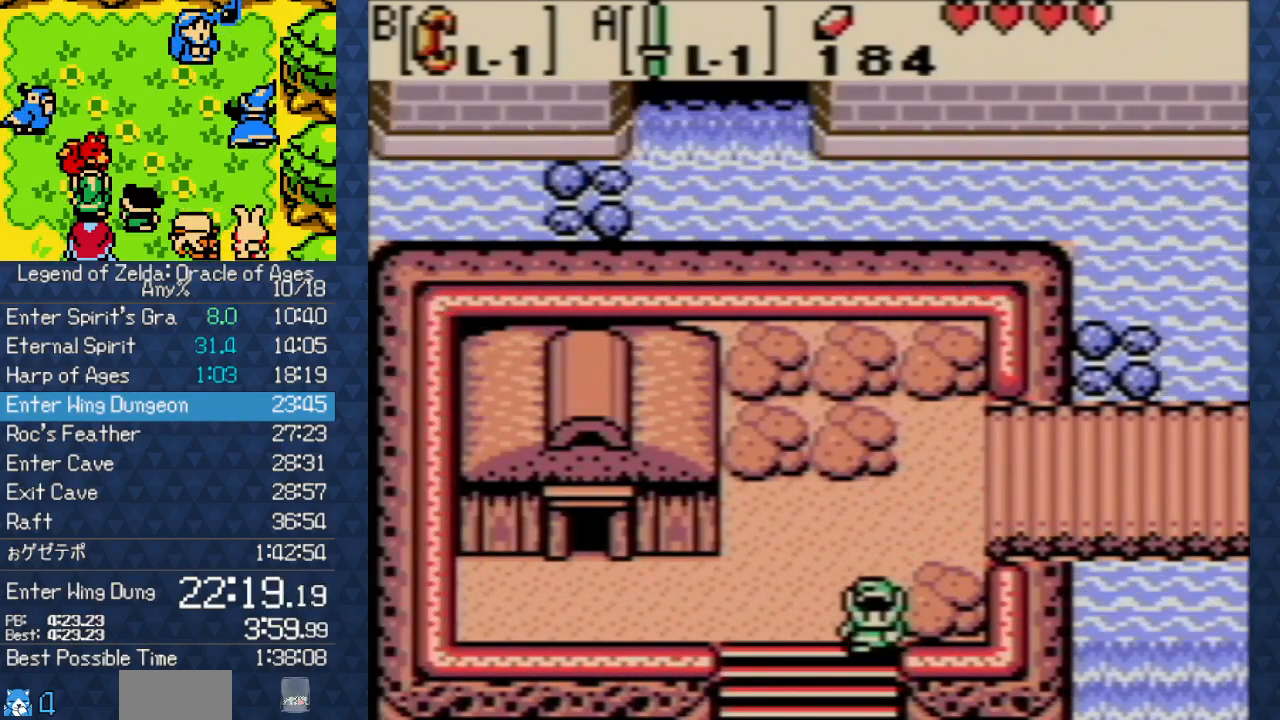
{"buttons": ["DPAD_DOWN"], "events": []}
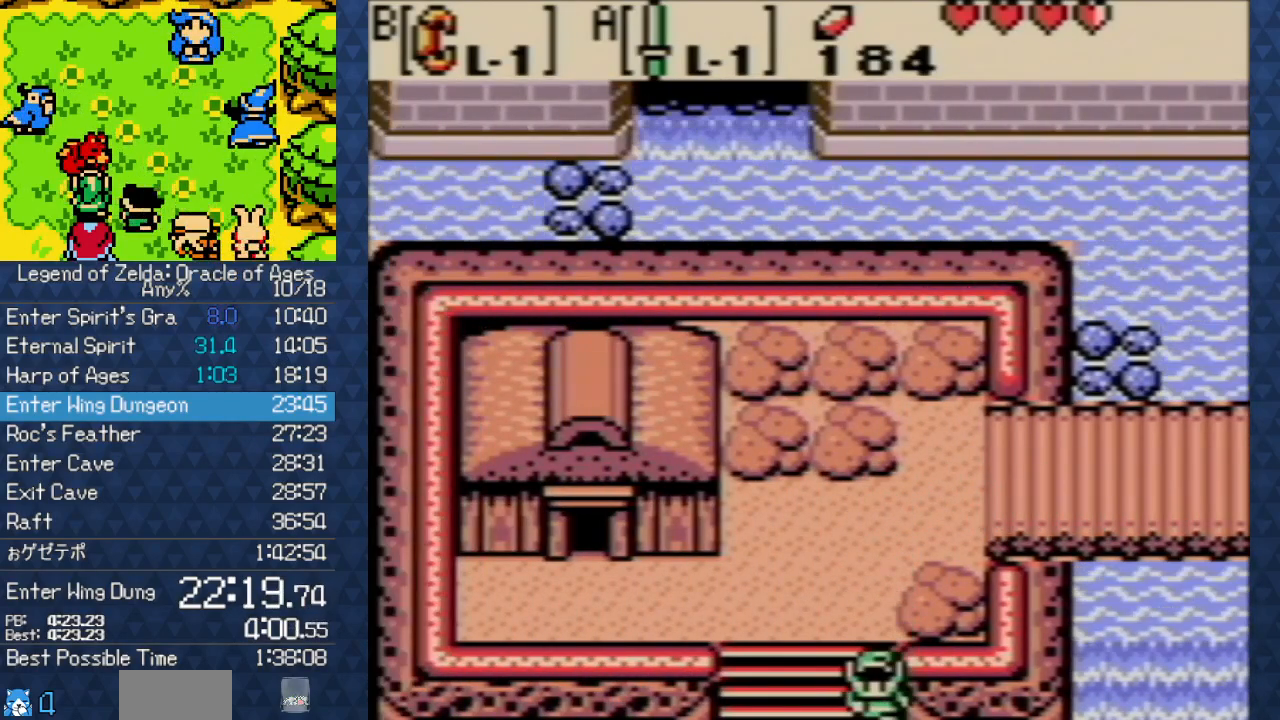
{"buttons": ["DPAD_DOWN"], "events": []}
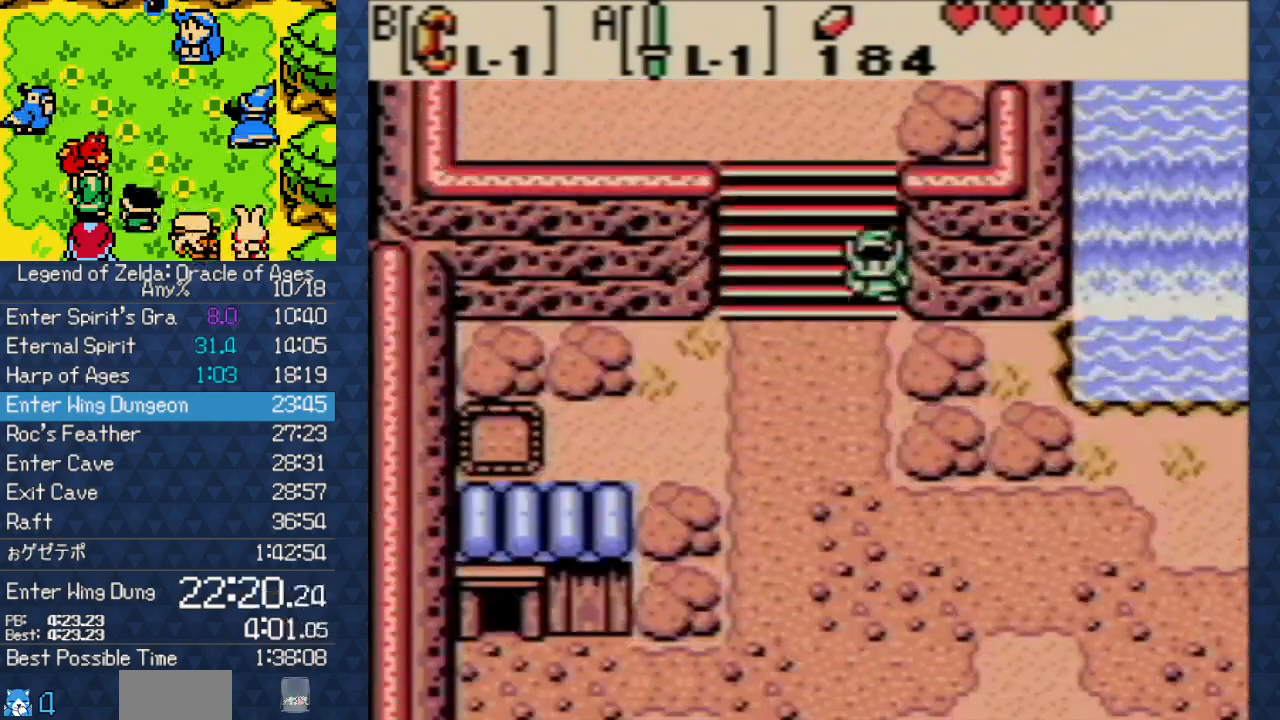
{"buttons": ["DPAD_DOWN"], "events": []}
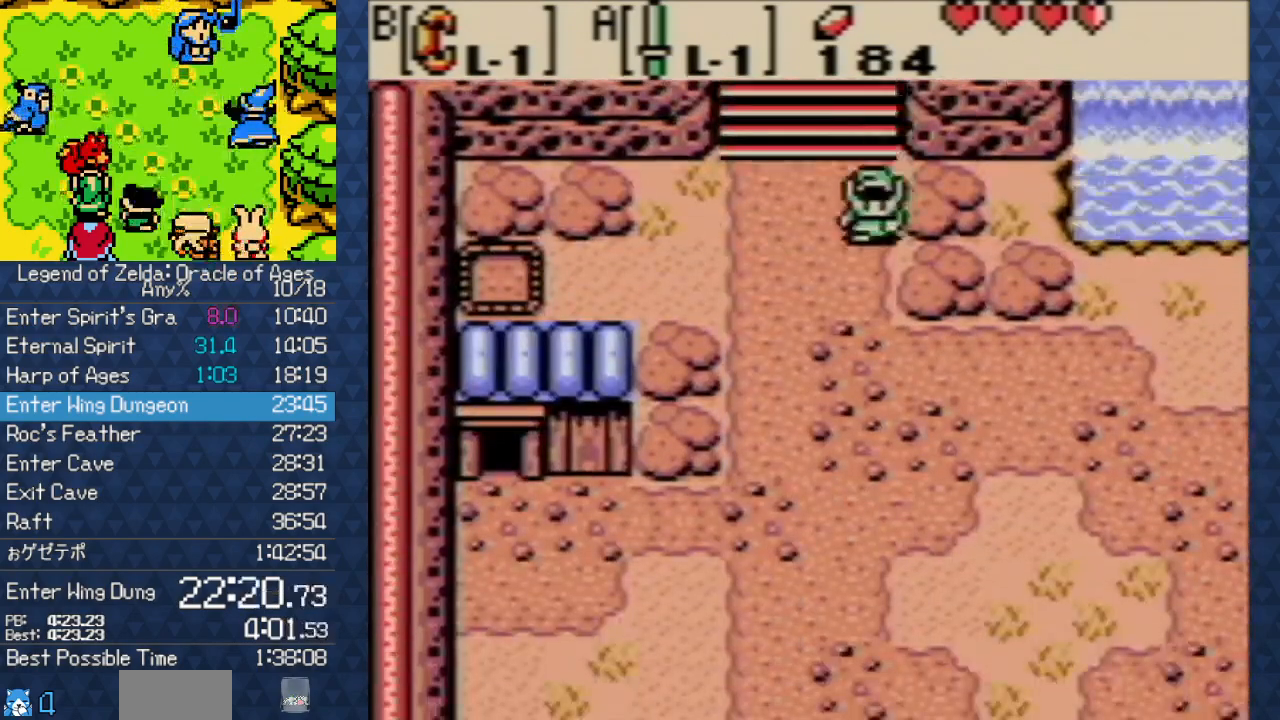
{"buttons": ["DPAD_DOWN"], "events": []}
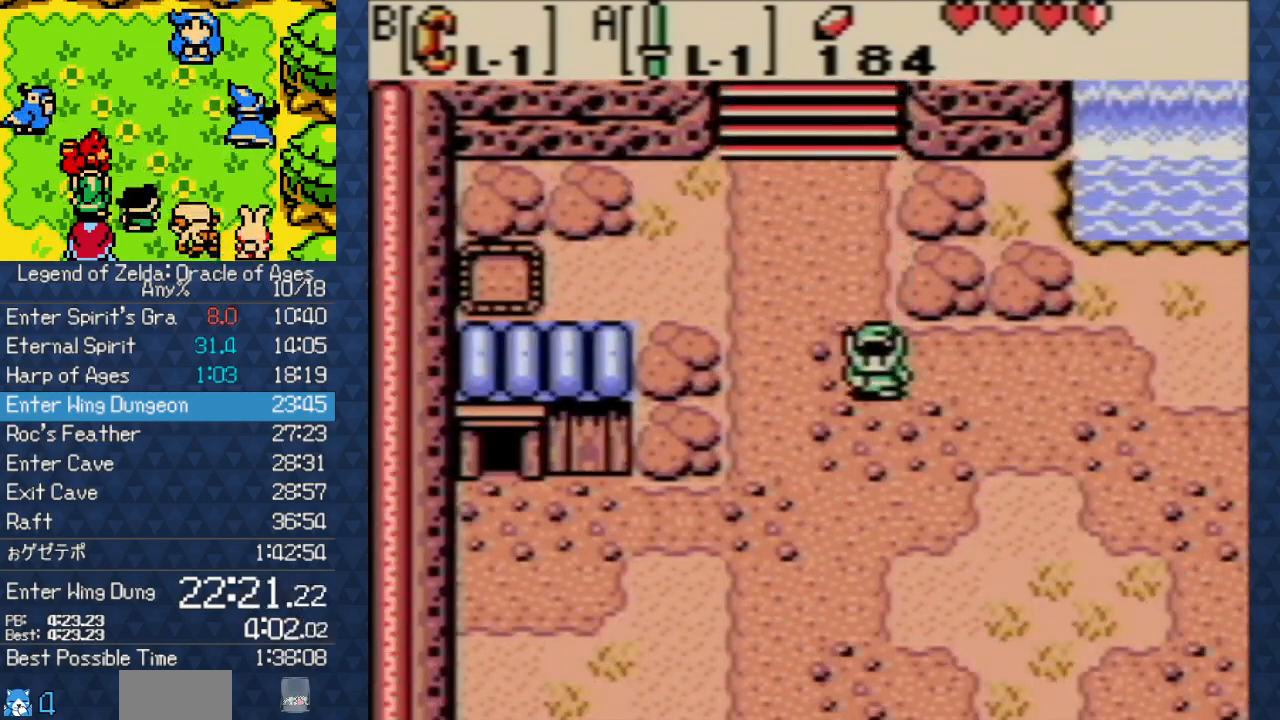
{"buttons": ["DPAD_DOWN", "DPAD_LEFT"], "events": [[417, "DPAD_LEFT", "down"]]}
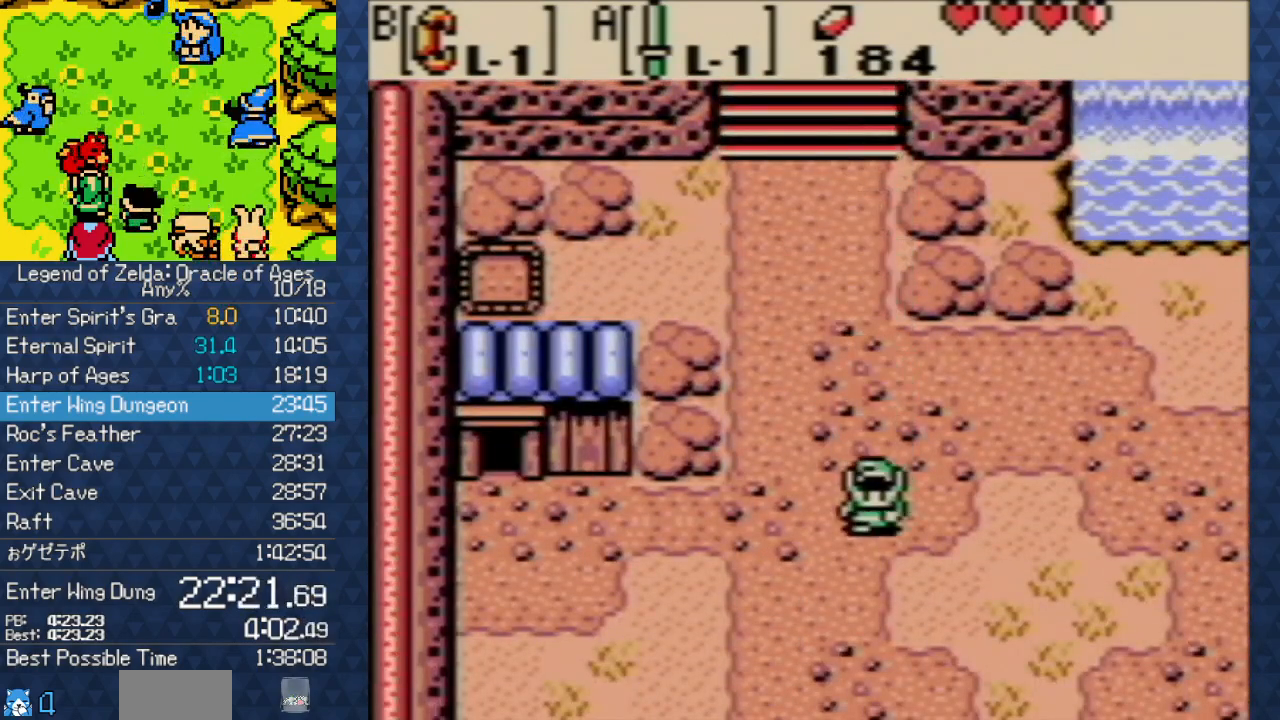
{"buttons": ["DPAD_DOWN"], "events": [[317, "DPAD_LEFT", "up"]]}
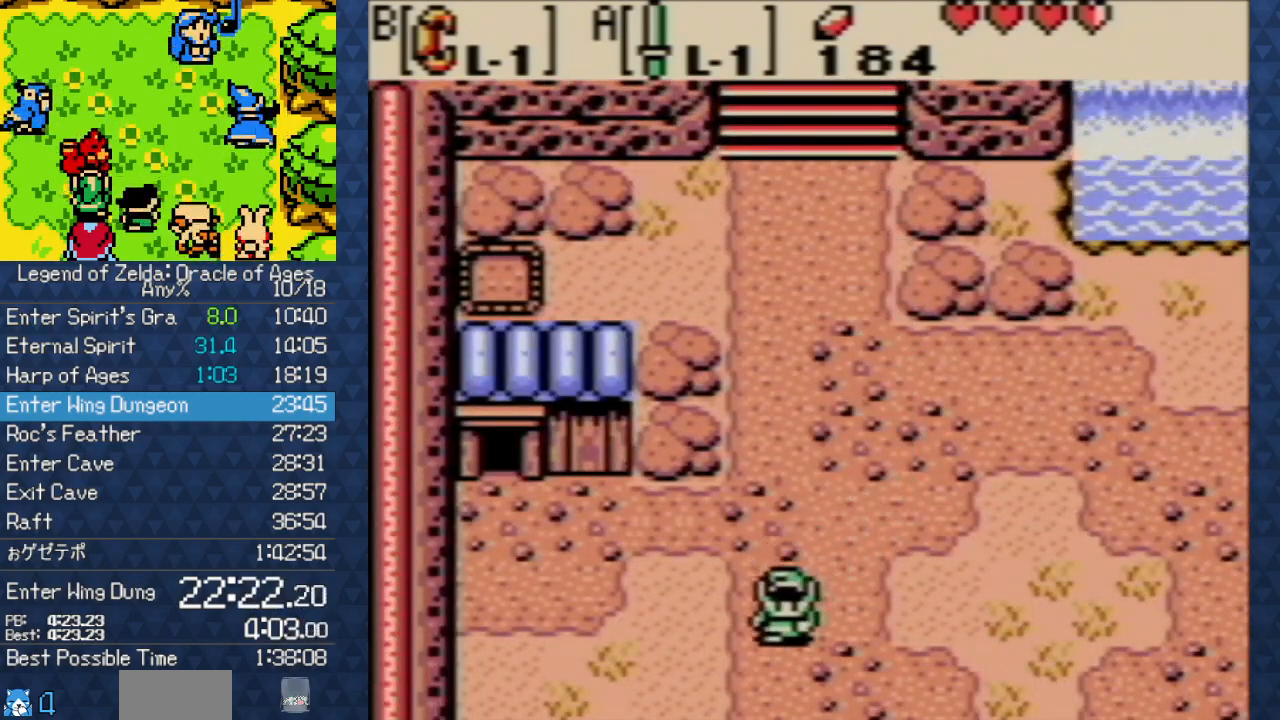
{"buttons": ["DPAD_DOWN"], "events": []}
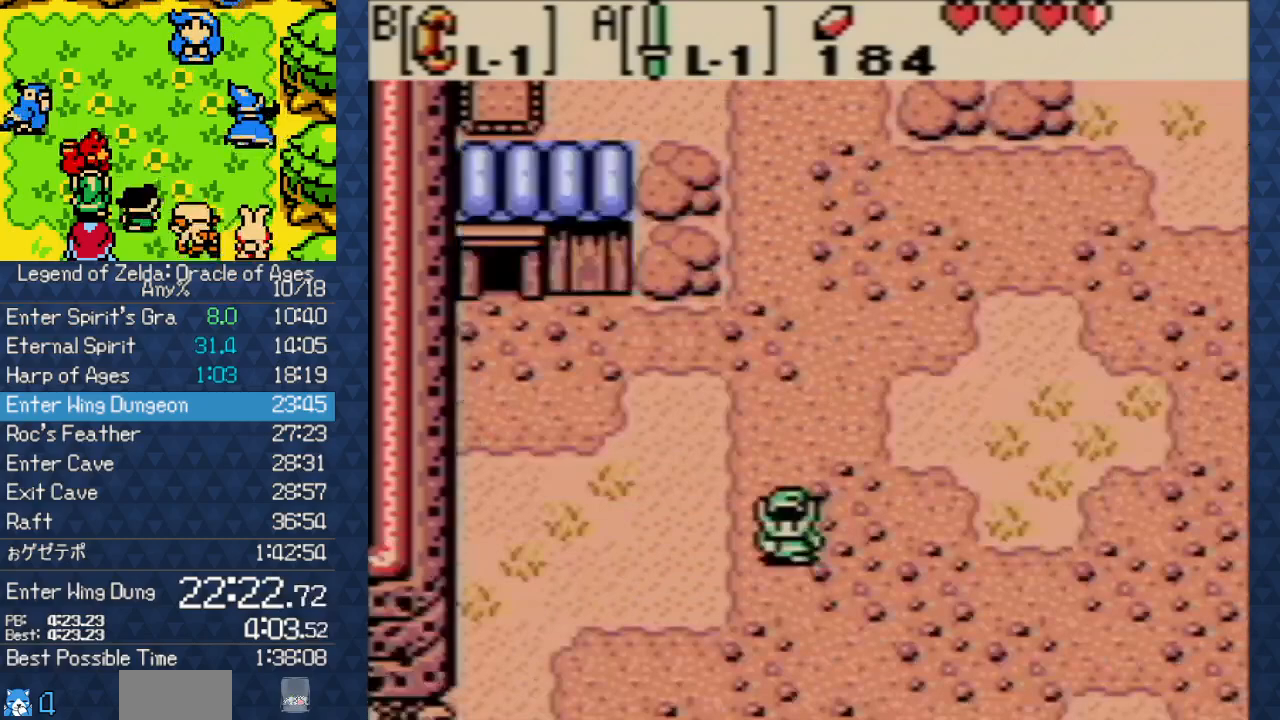
{"buttons": ["DPAD_DOWN"], "events": []}
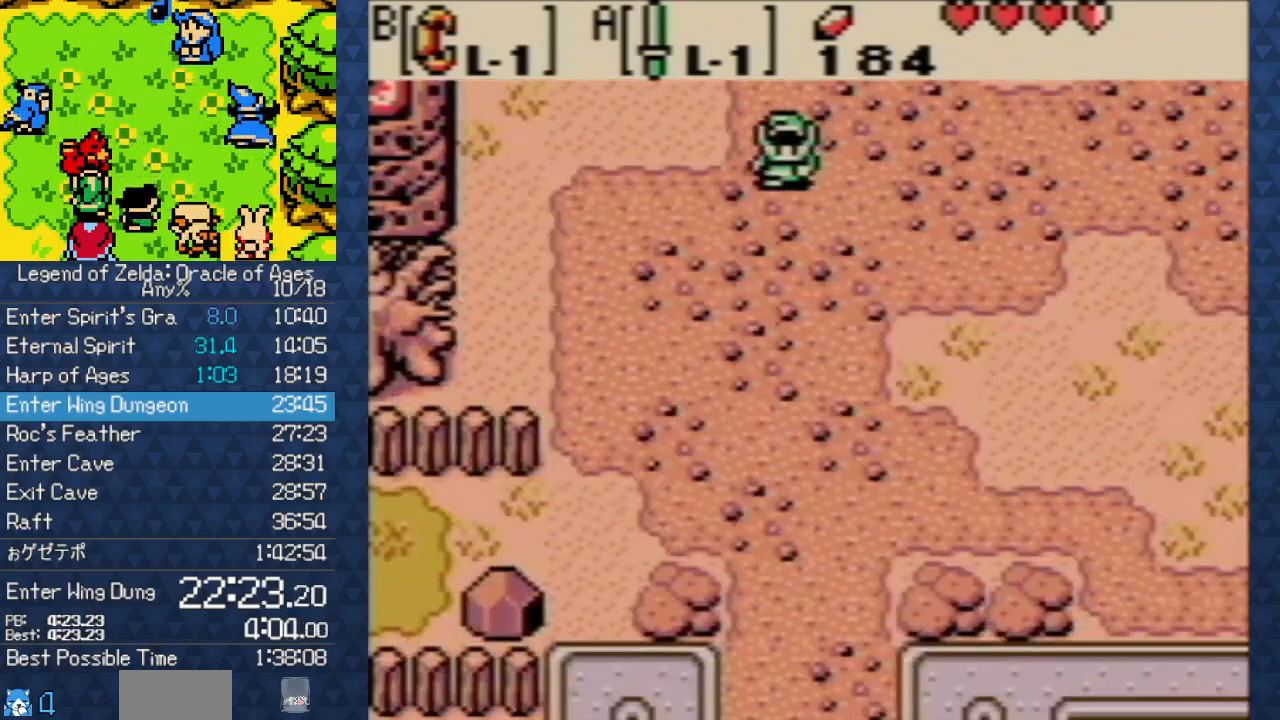
{"buttons": ["DPAD_DOWN", "DPAD_LEFT"], "events": [[200, "DPAD_LEFT", "down"]]}
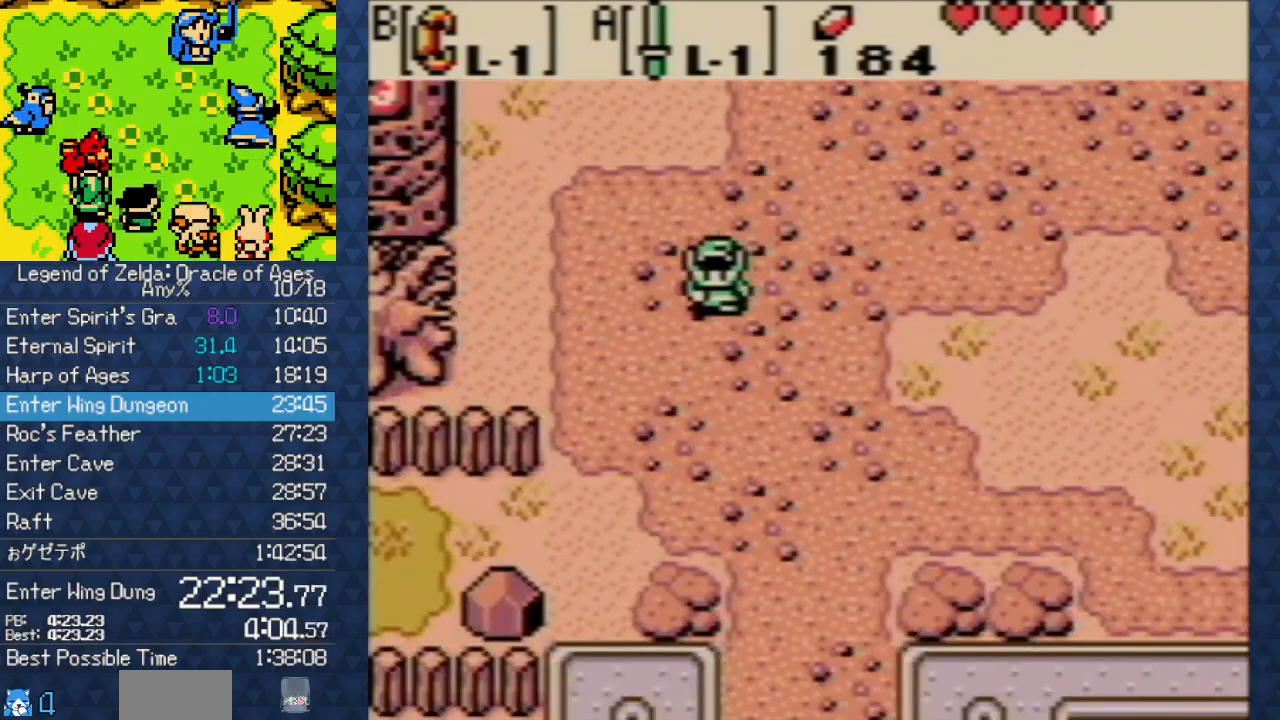
{"buttons": ["DPAD_DOWN"], "events": [[483, "DPAD_LEFT", "up"]]}
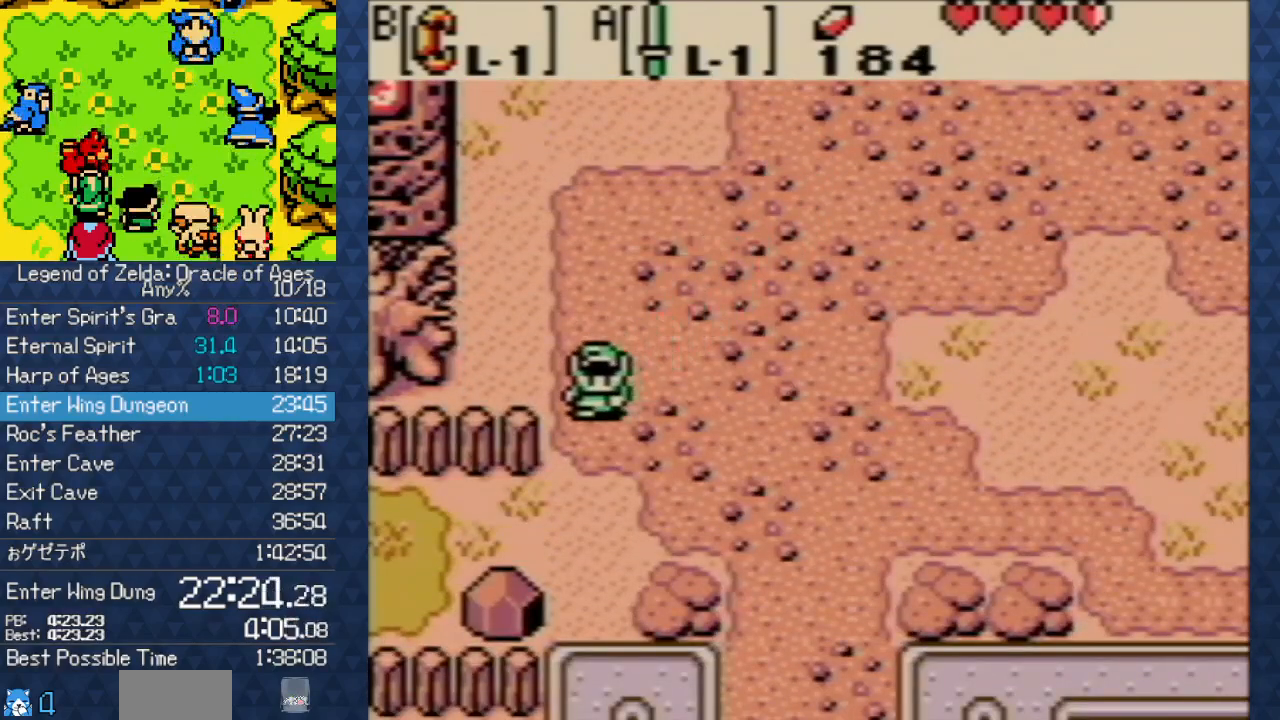
{"buttons": ["DPAD_LEFT"], "events": [[267, "DPAD_LEFT", "down"], [383, "DPAD_DOWN", "up"]]}
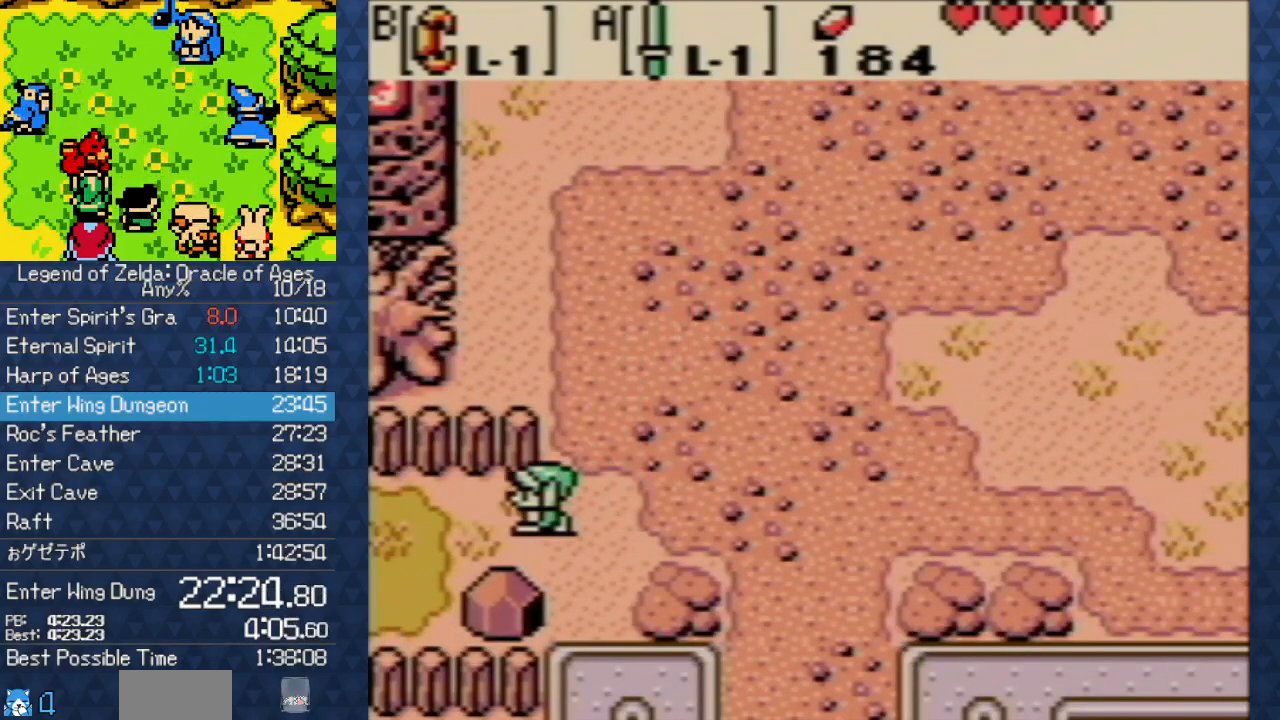
{"buttons": ["DPAD_LEFT"], "events": []}
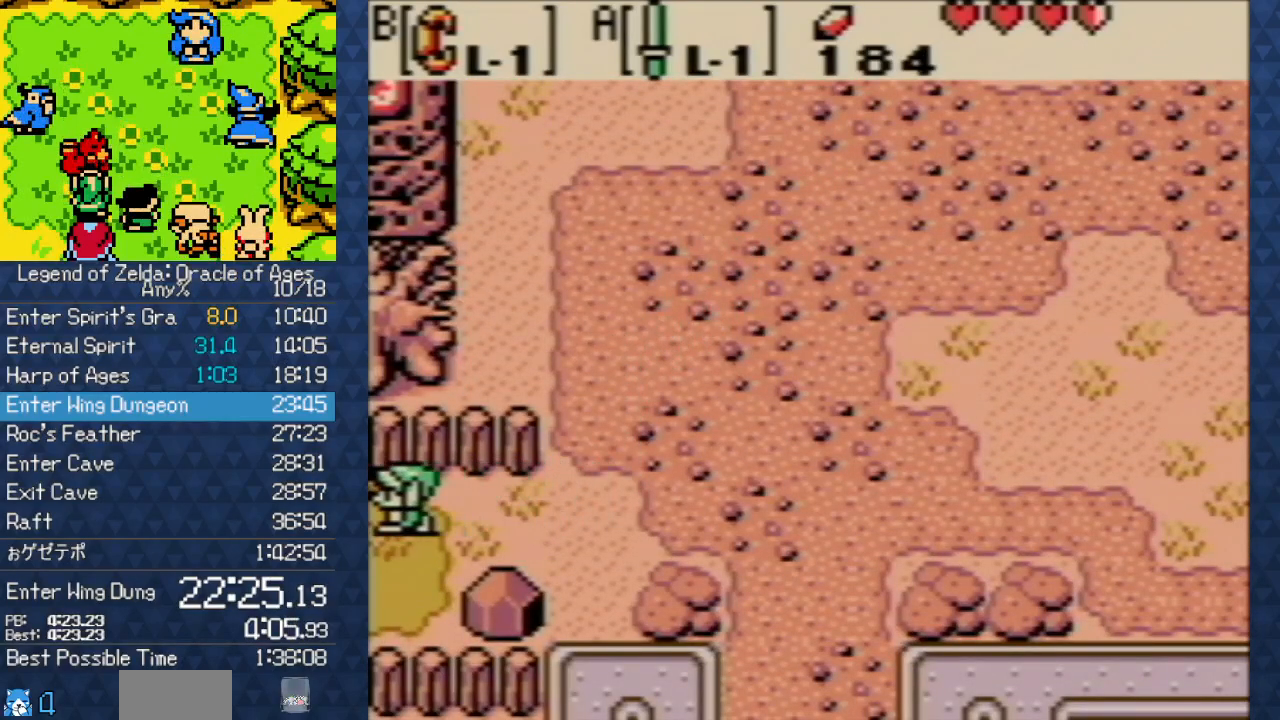
{"buttons": ["DPAD_LEFT"], "events": []}
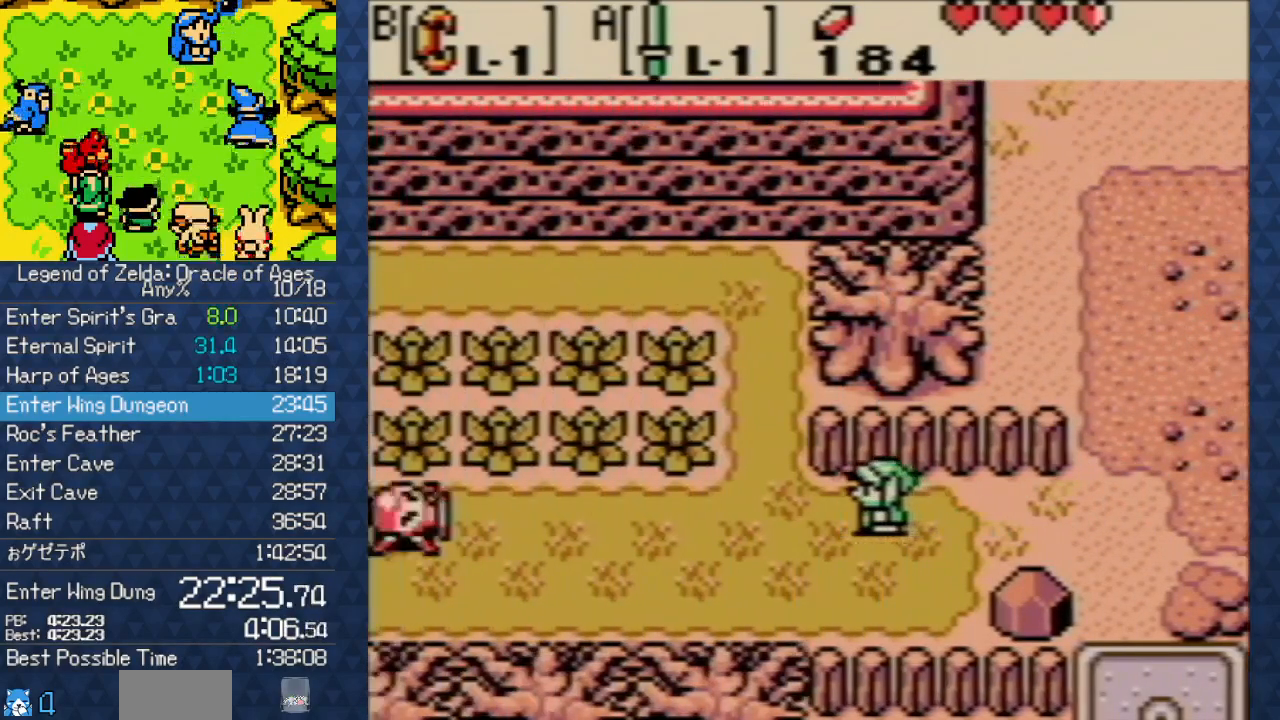
{"buttons": ["DPAD_LEFT"], "events": []}
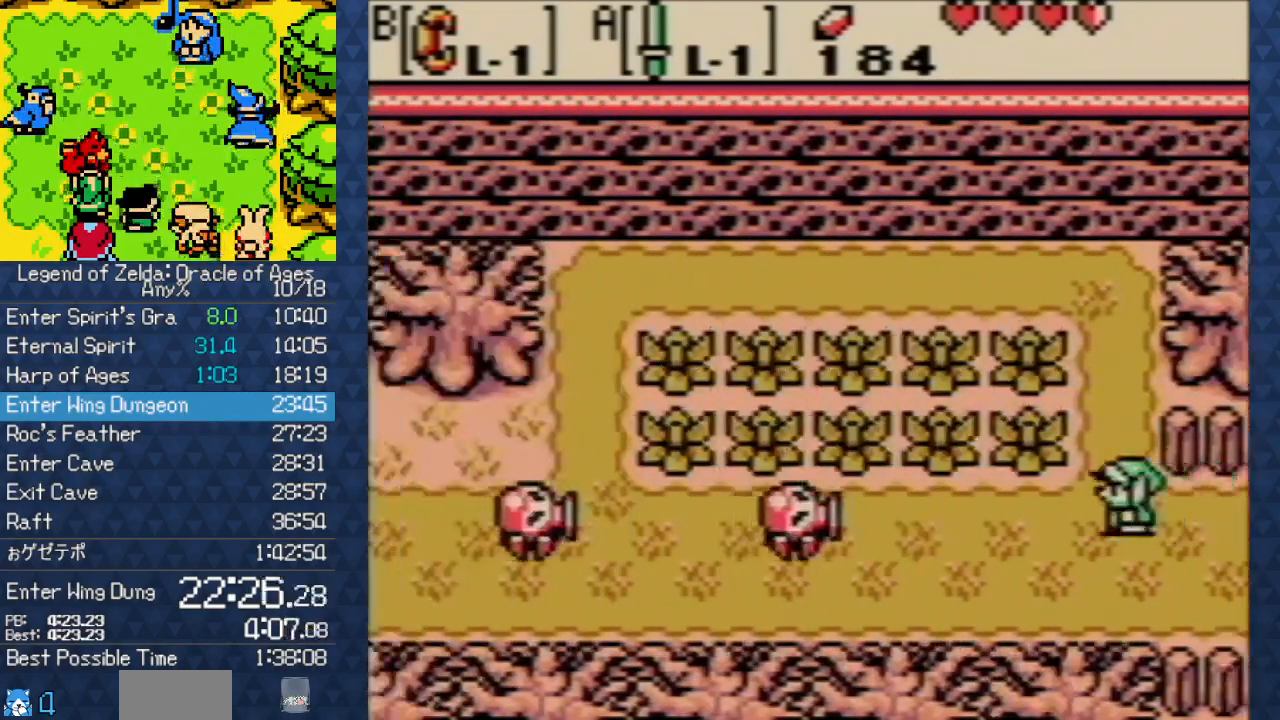
{"buttons": ["DPAD_DOWN", "DPAD_LEFT"], "events": [[33, "DPAD_DOWN", "down"]]}
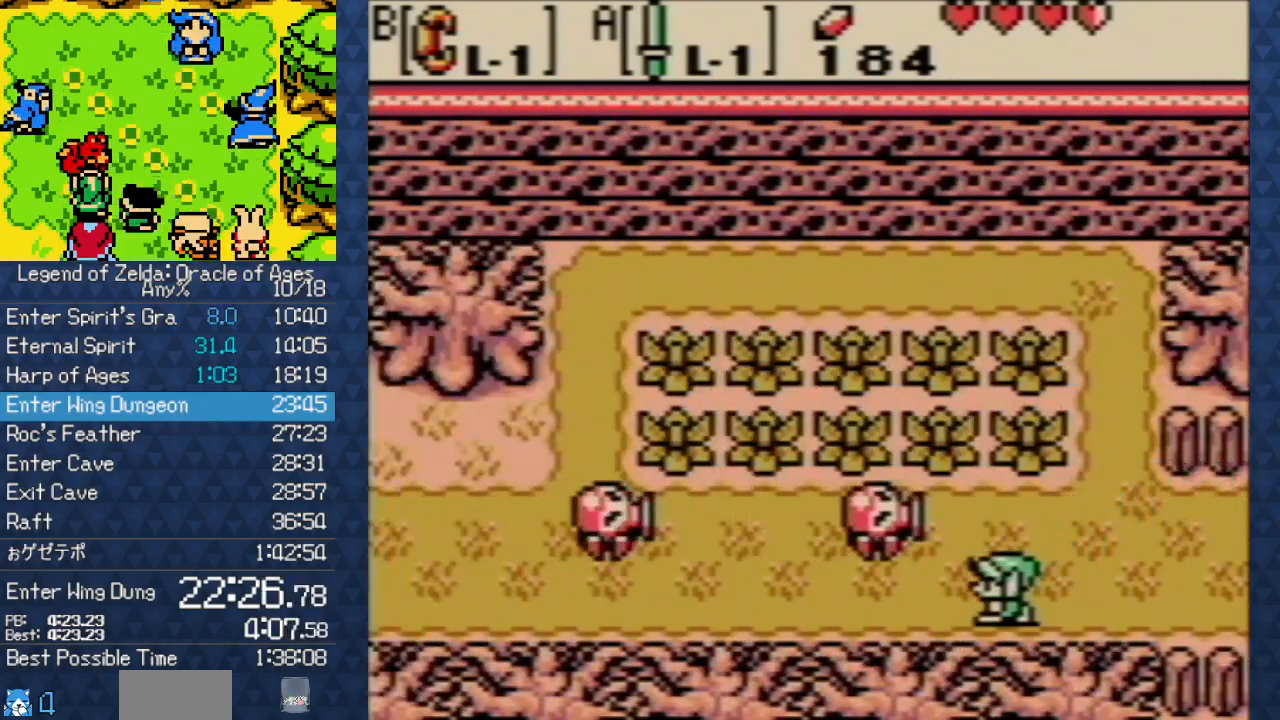
{"buttons": ["DPAD_LEFT"], "events": [[50, "DPAD_DOWN", "up"]]}